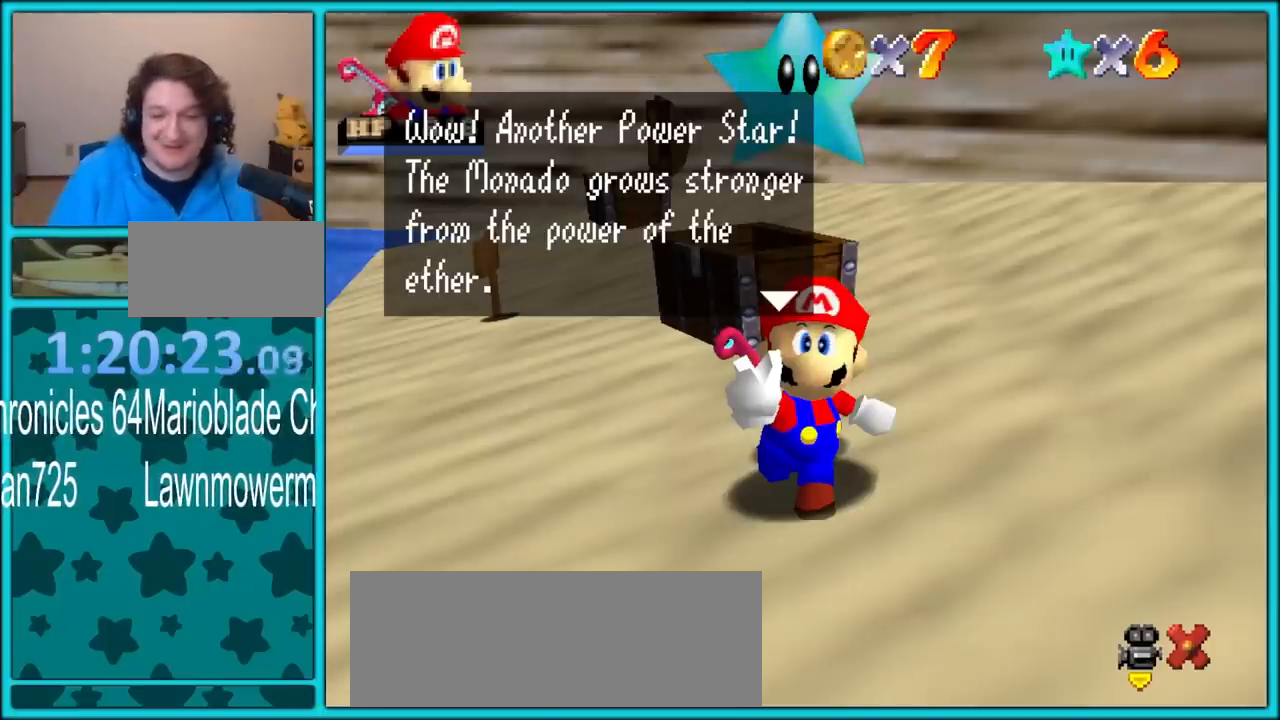
Gameplay with a controller (Nintendo layout); each line is a JSON object with the inputs held at the frame after it. "button_events" lists button changes between this image and that frame as [ms after this image, input, new state], when the widget could be followed in between (sticks are given only as held states). Not read: L1 L3 R3.
{"buttons": [], "left_stick": "center", "button_events": []}
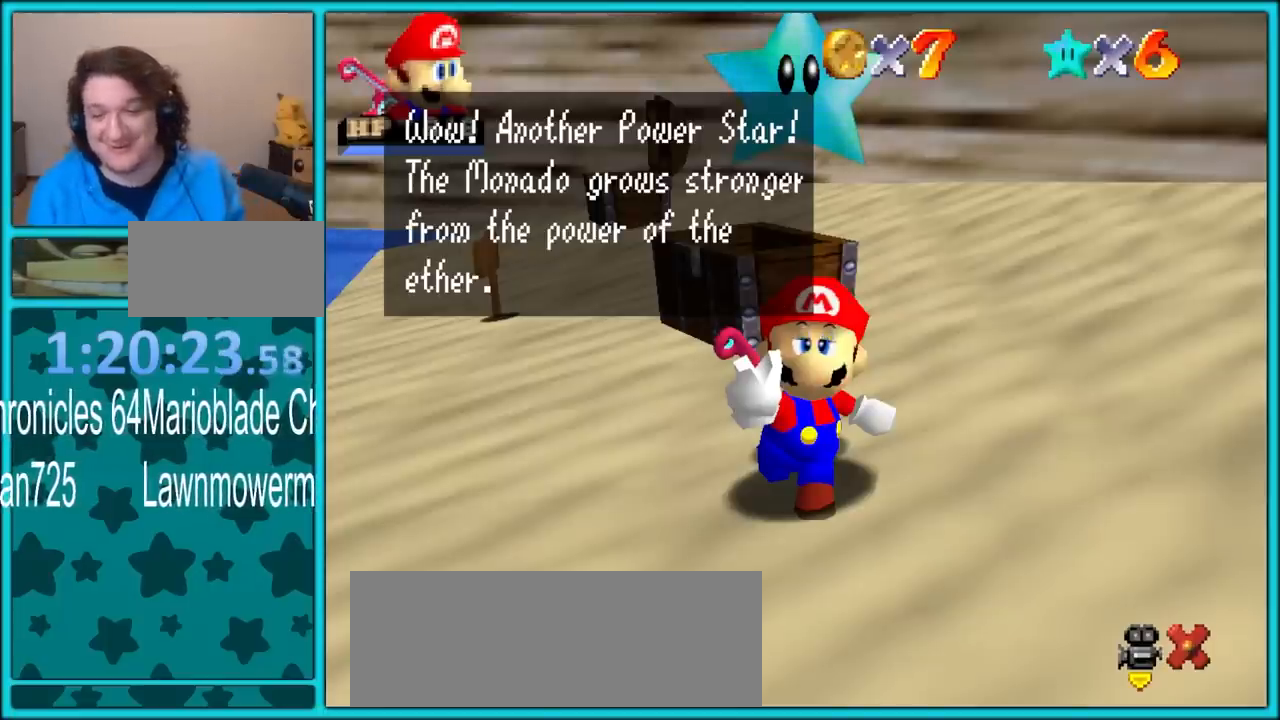
{"buttons": [], "left_stick": "center", "button_events": [[183, "A", "down"], [350, "A", "up"]]}
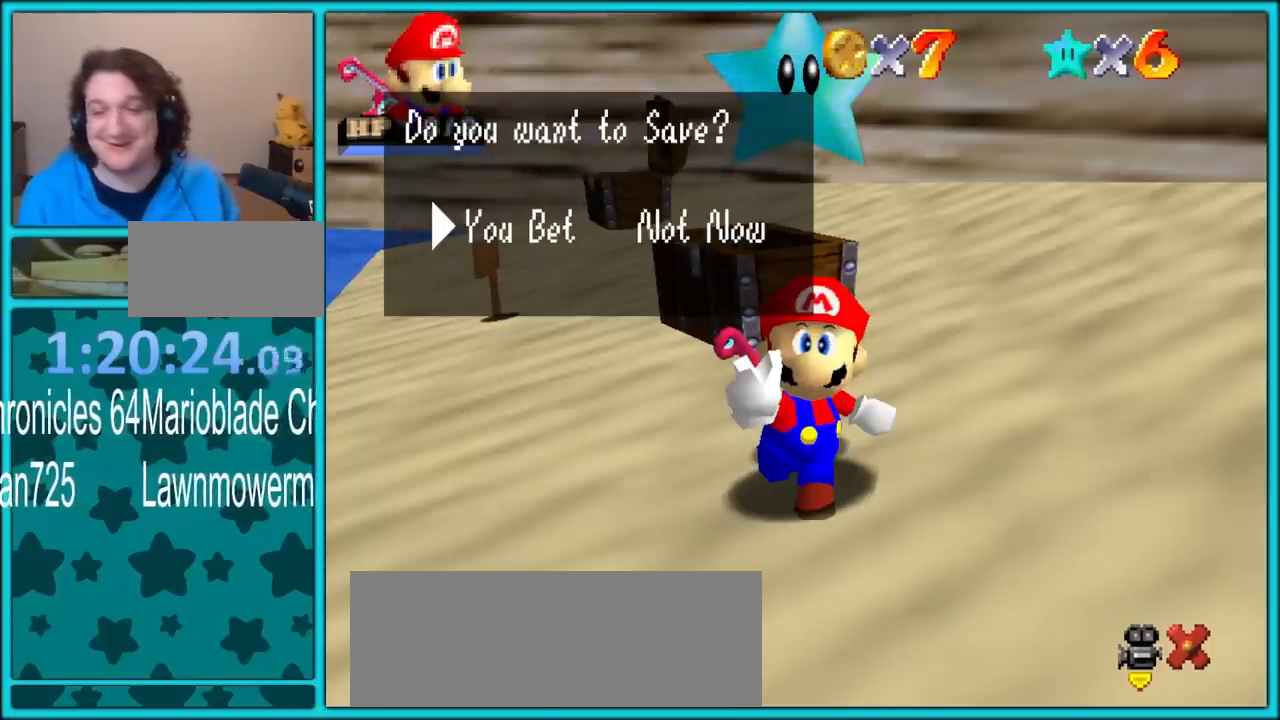
{"buttons": [], "left_stick": "center", "button_events": []}
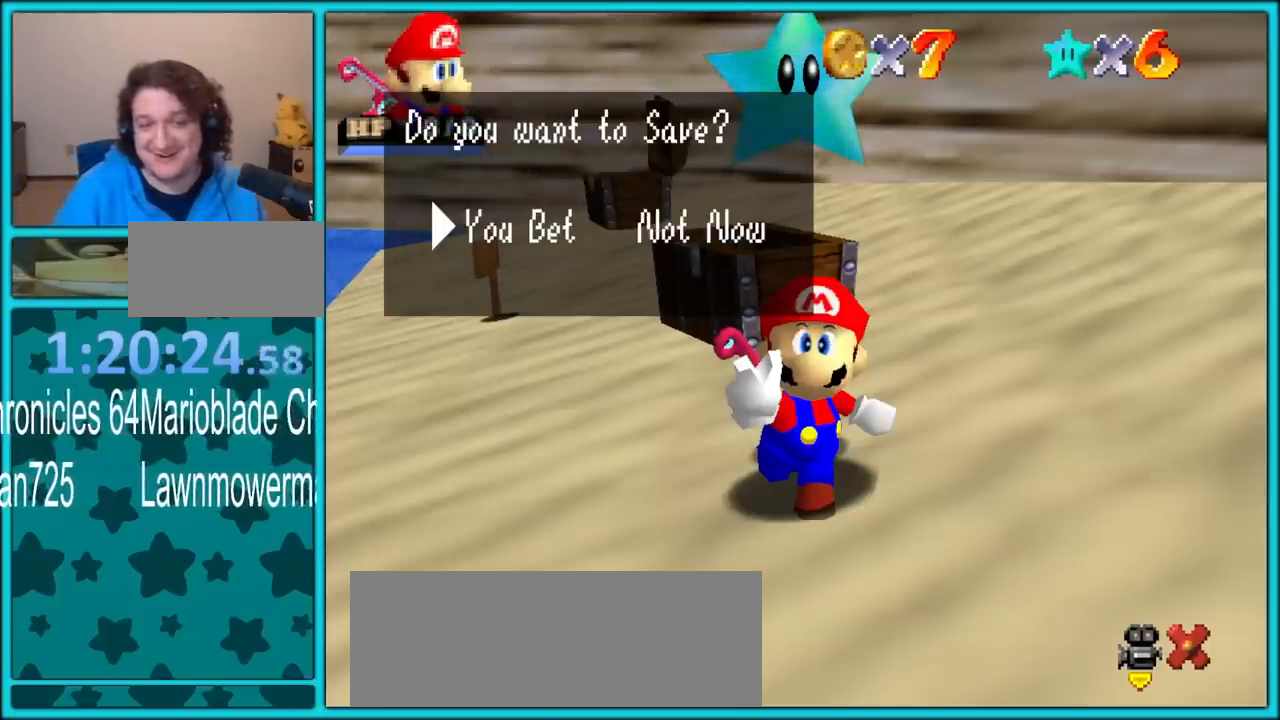
{"buttons": ["A"], "left_stick": "center", "button_events": [[433, "A", "down"]]}
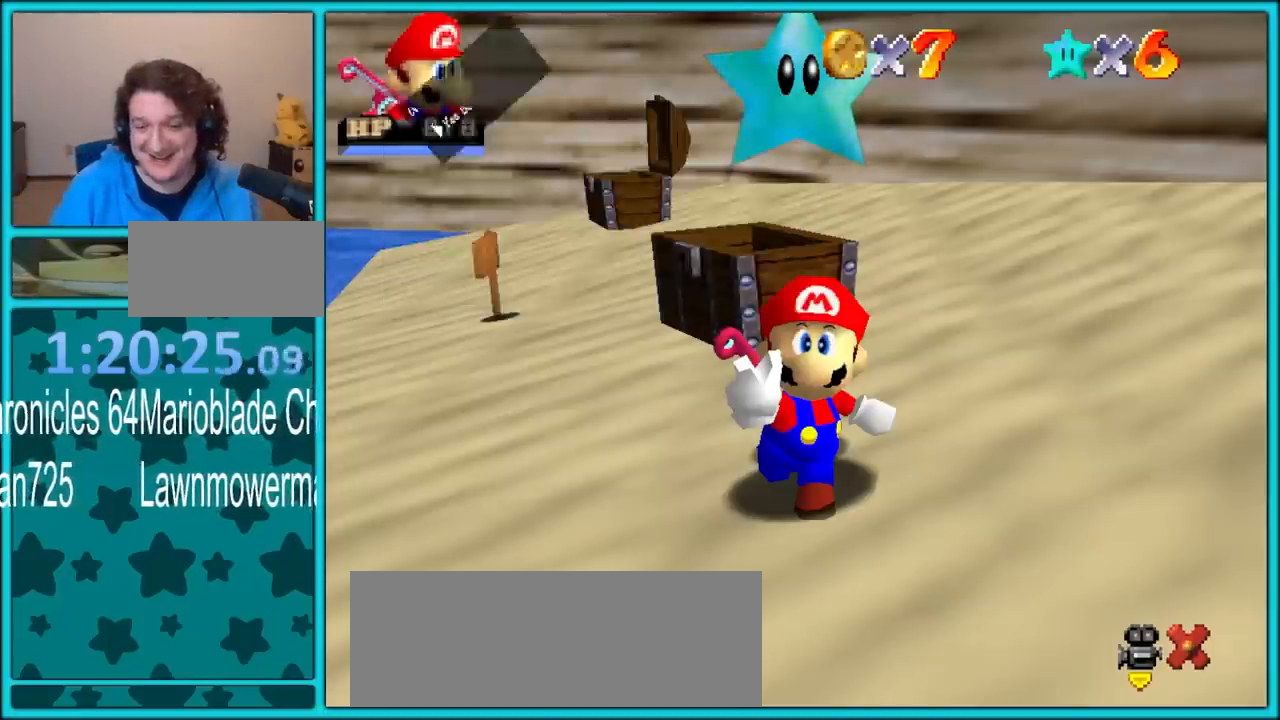
{"buttons": [], "left_stick": "center", "button_events": [[83, "A", "up"]]}
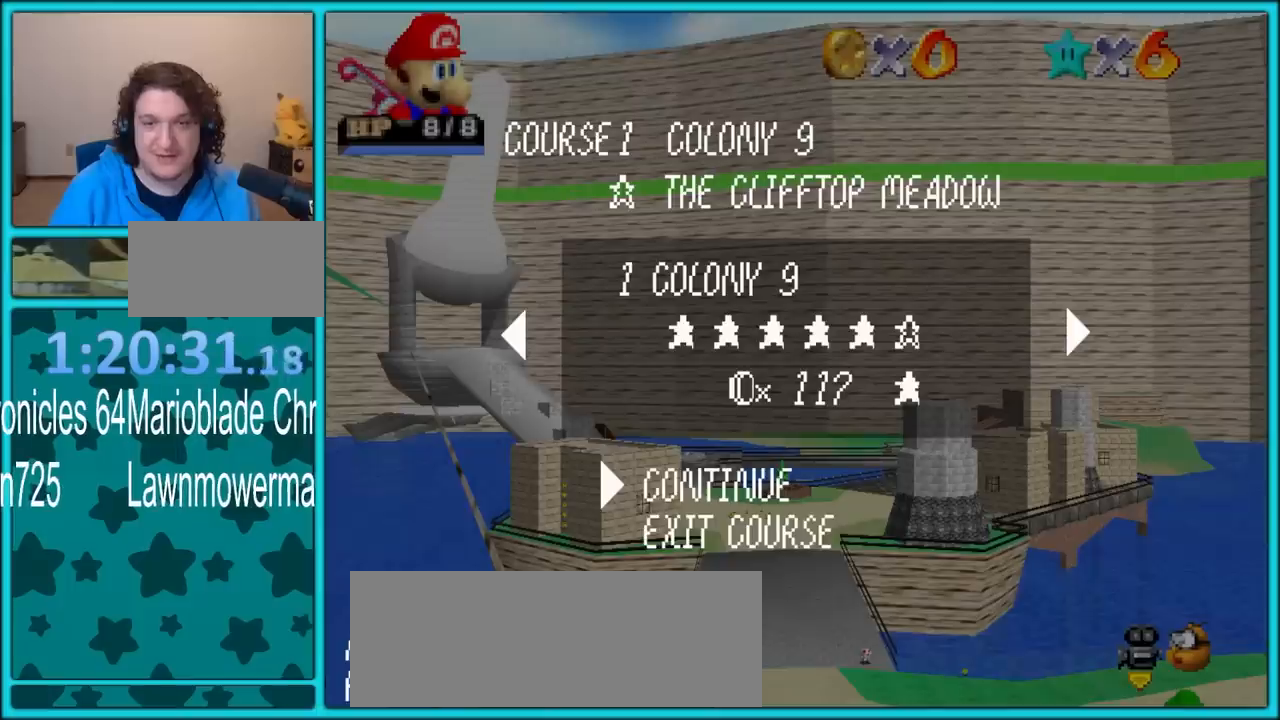
{"buttons": ["START"], "left_stick": "center", "button_events": [[400, "START", "down"]]}
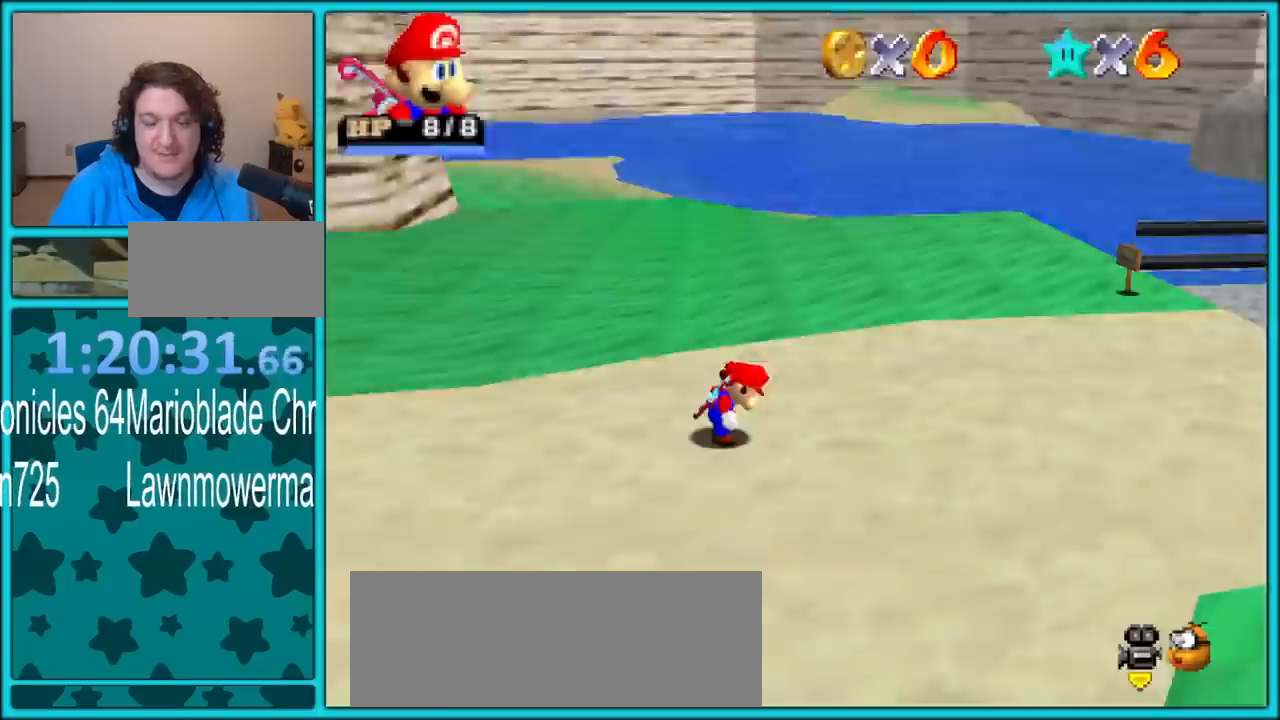
{"buttons": ["C_RIGHT"], "left_stick": "up", "button_events": [[17, "START", "up"], [183, "C_RIGHT", "down"], [333, "C_RIGHT", "up"], [500, "C_RIGHT", "down"]]}
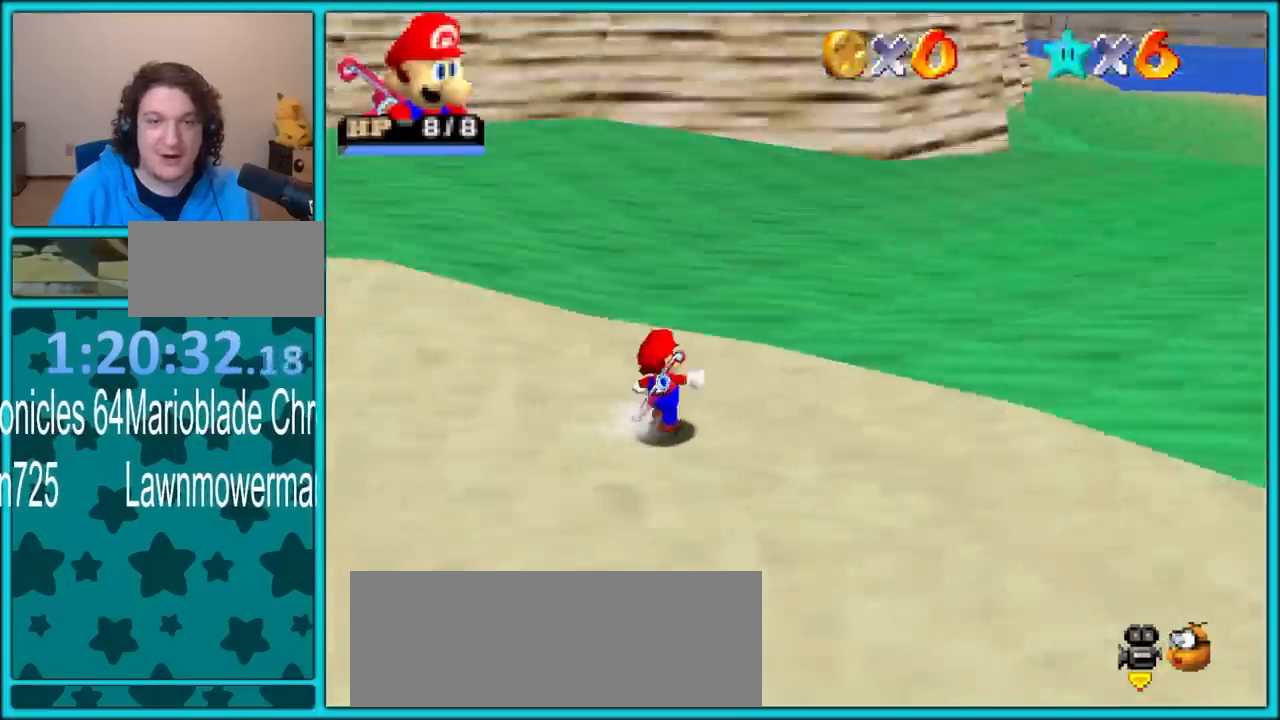
{"buttons": ["C_RIGHT"], "left_stick": "up-left", "button_events": [[83, "C_RIGHT", "up"], [483, "C_RIGHT", "down"]]}
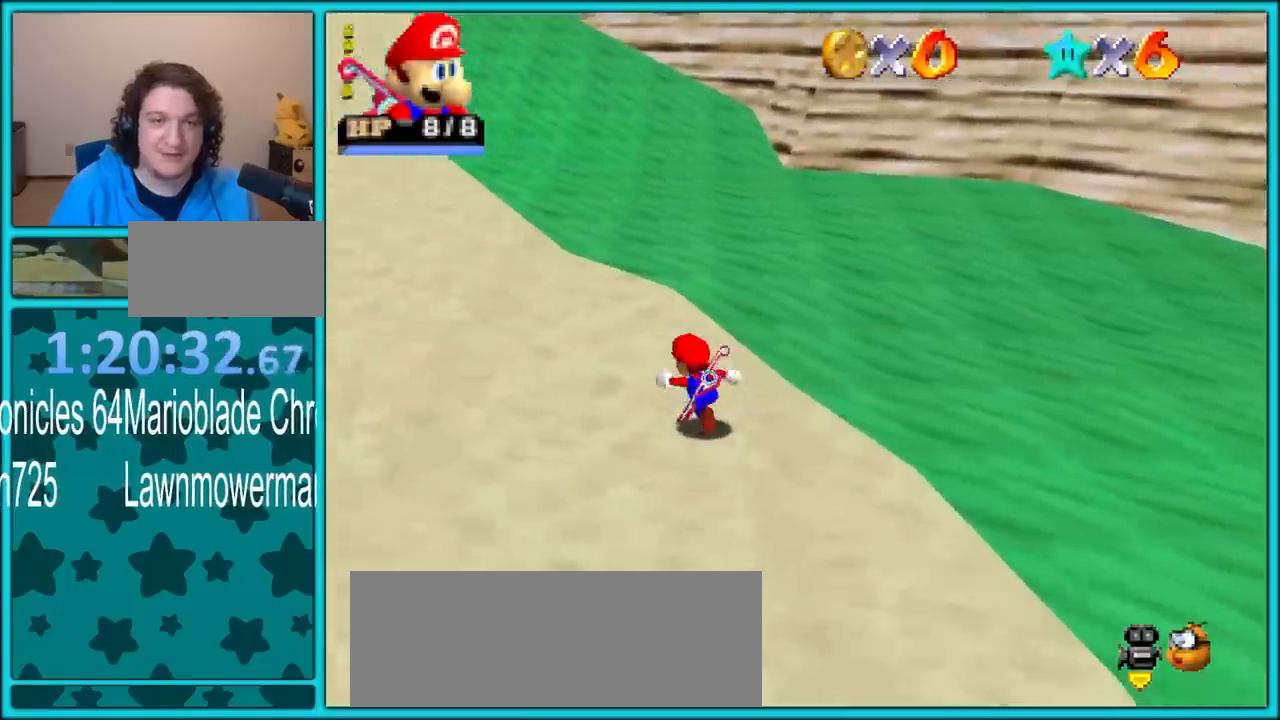
{"buttons": [], "left_stick": "up", "button_events": [[133, "C_RIGHT", "up"]]}
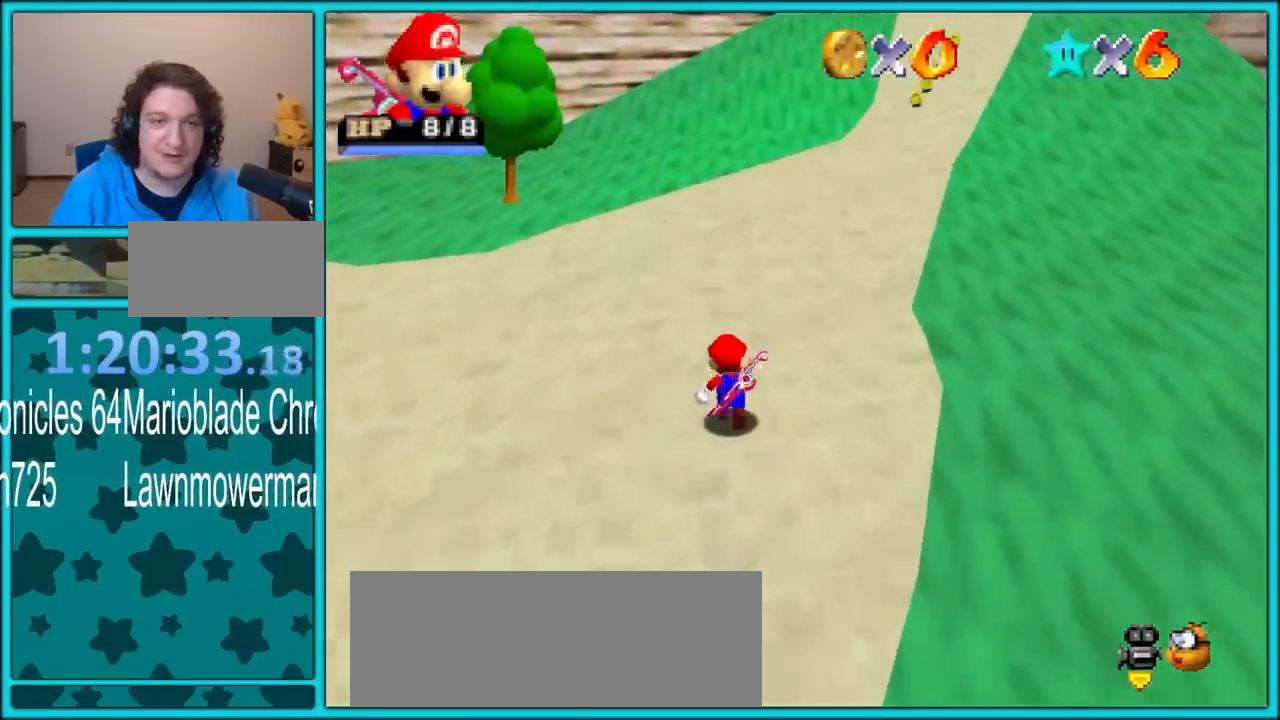
{"buttons": [], "left_stick": "up", "button_events": [[233, "R1", "down"], [283, "A", "down"], [383, "R1", "up"], [417, "A", "up"]]}
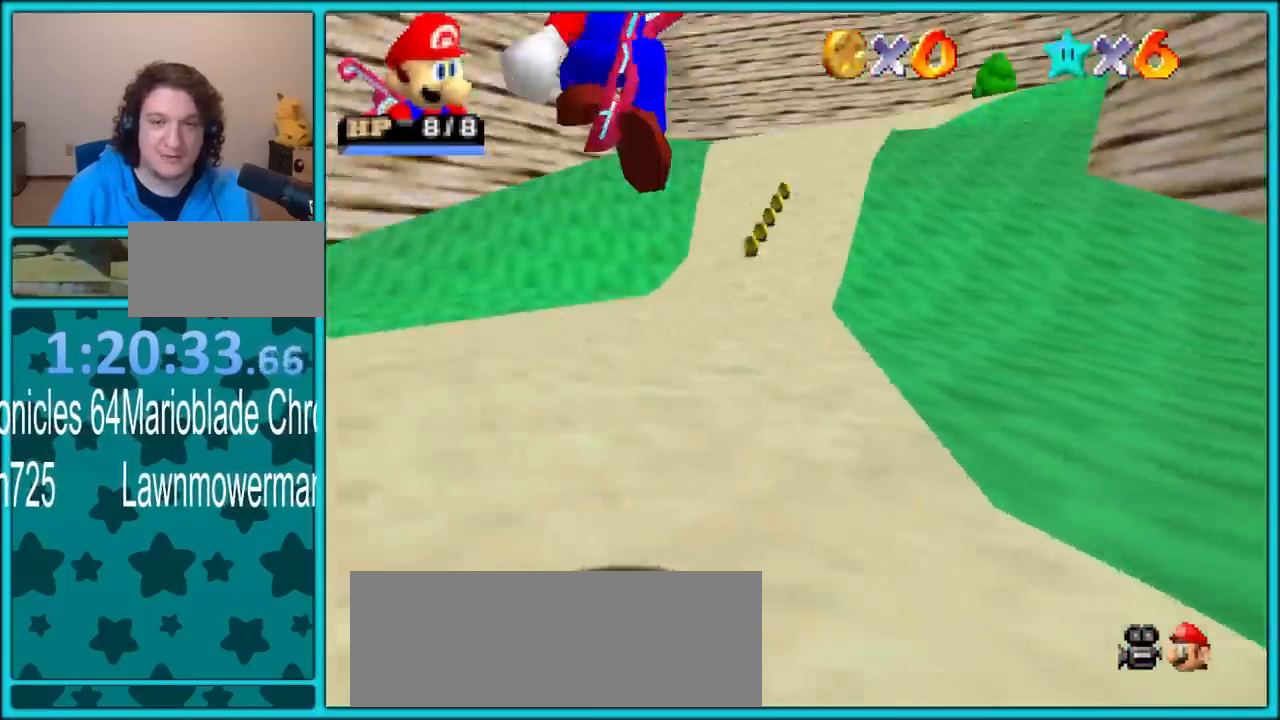
{"buttons": ["R1"], "left_stick": "up-right", "button_events": [[417, "R1", "down"]]}
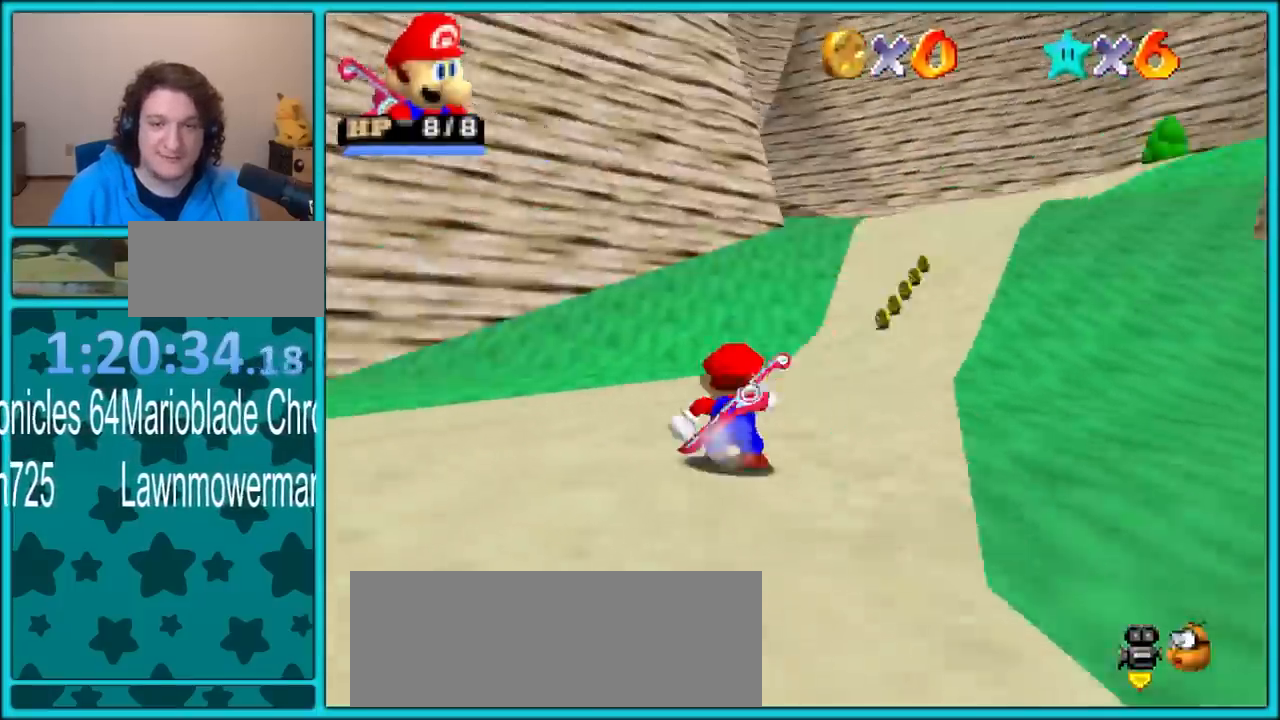
{"buttons": [], "left_stick": "up-right", "button_events": [[33, "R1", "up"], [50, "A", "down"], [67, "A", "up"], [233, "A", "down"], [317, "A", "up"]]}
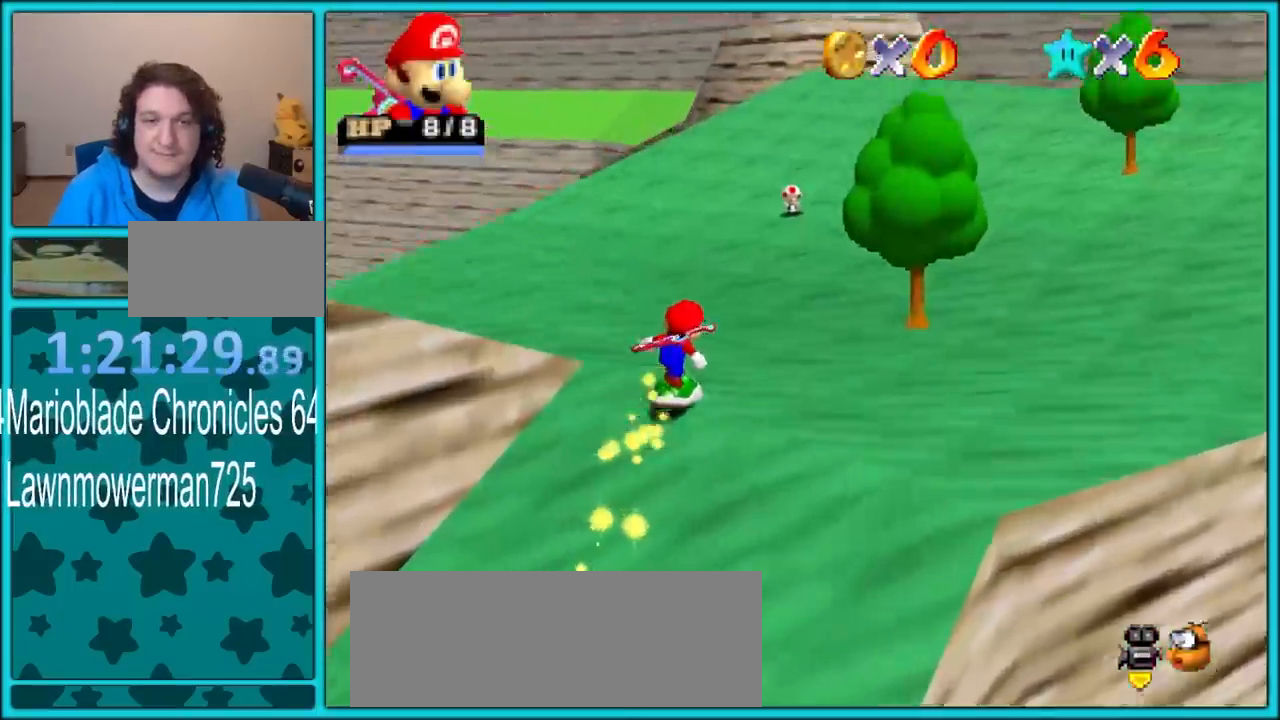
{"buttons": [], "left_stick": "up-left", "button_events": [[83, "C_RIGHT", "down"], [250, "C_RIGHT", "up"], [317, "C_RIGHT", "down"], [467, "C_RIGHT", "up"]]}
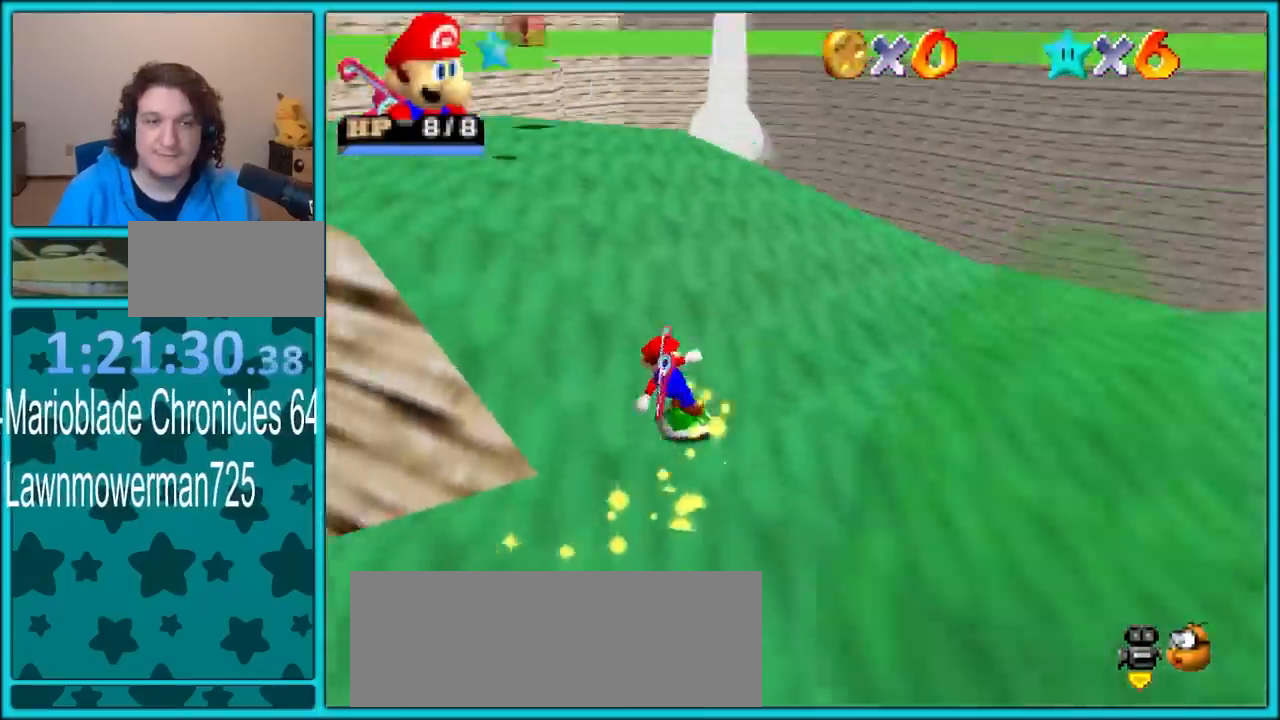
{"buttons": [], "left_stick": "up-left", "button_events": [[67, "A", "down"], [383, "A", "up"]]}
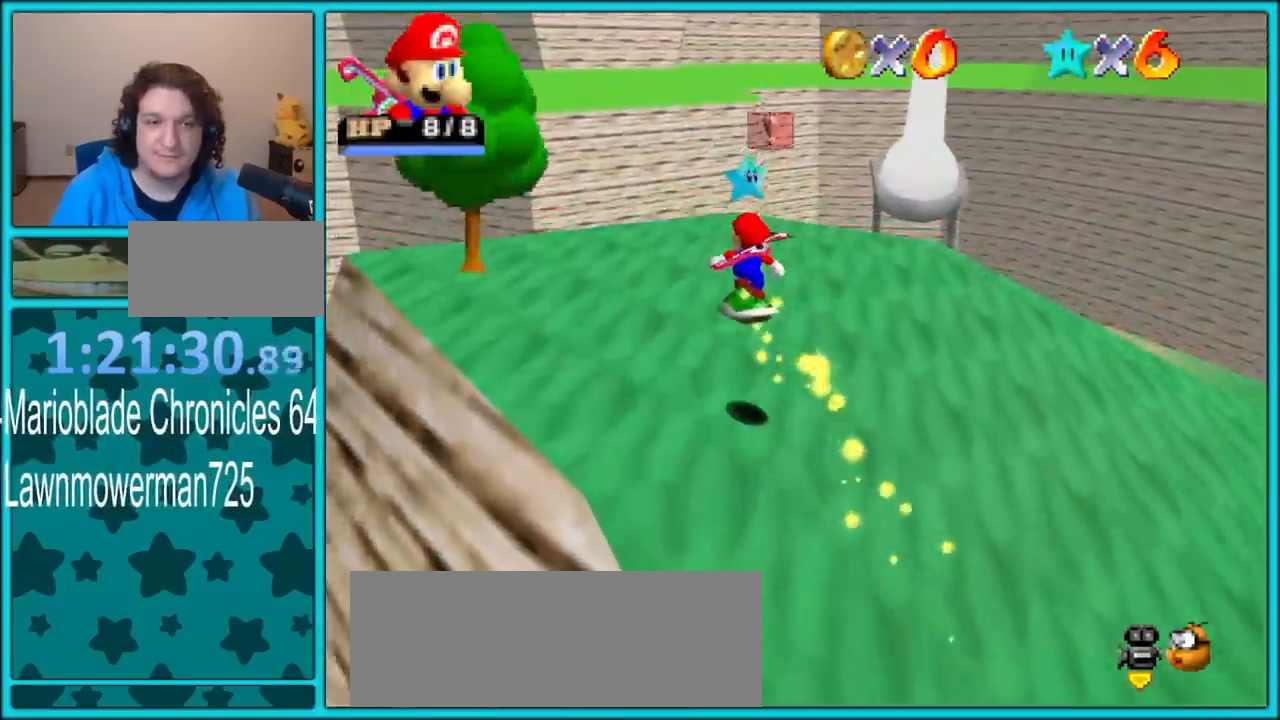
{"buttons": ["C_LEFT"], "left_stick": "right", "button_events": [[450, "C_LEFT", "down"]]}
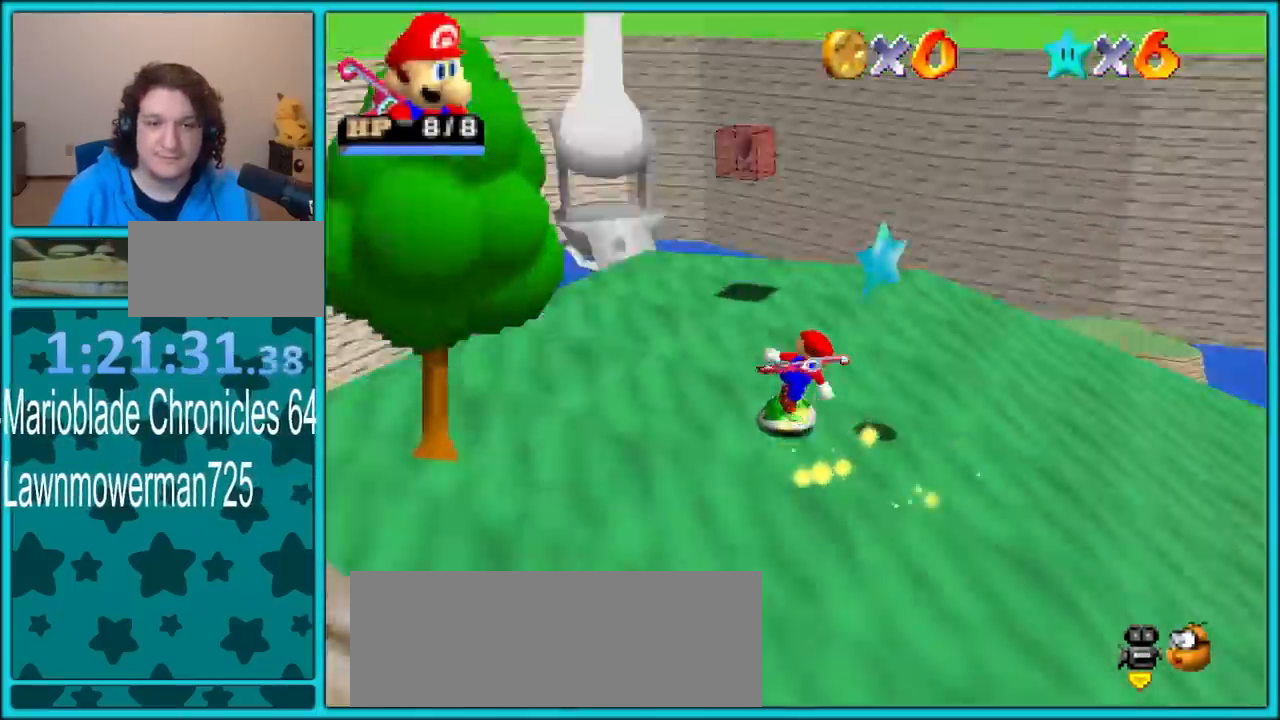
{"buttons": [], "left_stick": "up-right", "button_events": [[83, "C_LEFT", "up"], [150, "C_LEFT", "down"], [283, "C_LEFT", "up"]]}
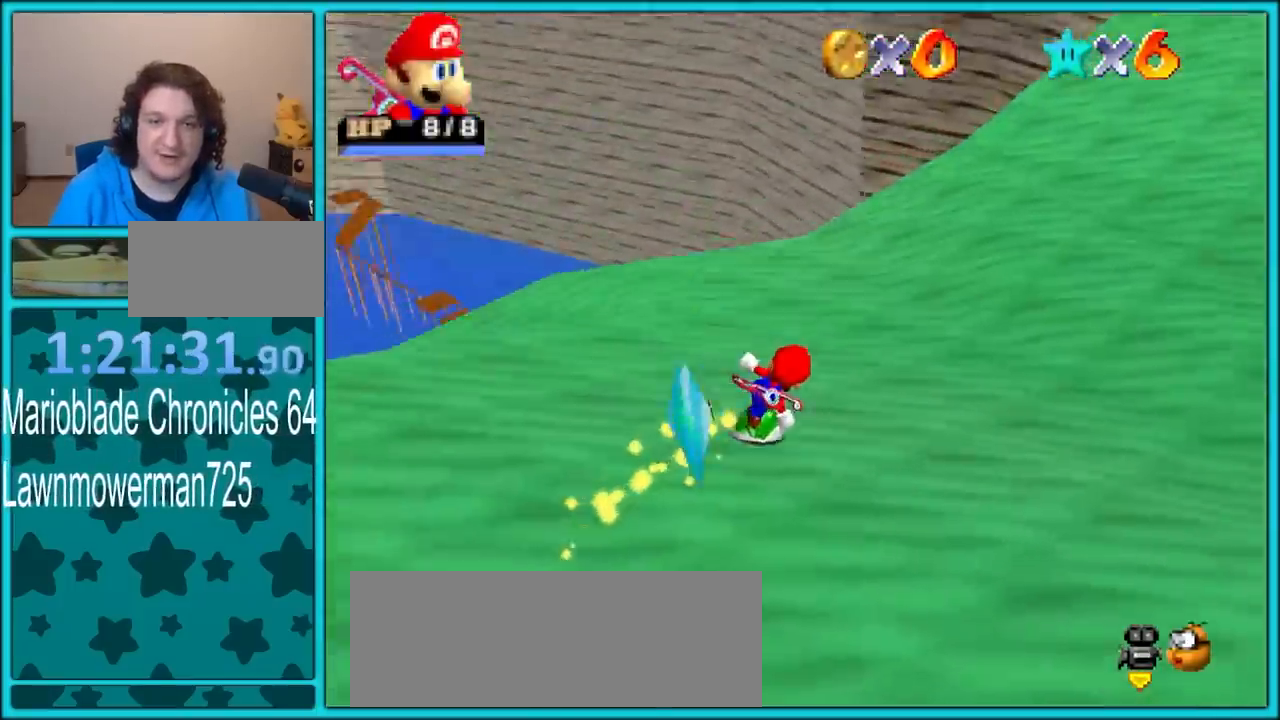
{"buttons": [], "left_stick": "up-right", "button_events": [[317, "Z", "down"], [333, "B", "down"], [417, "B", "up"], [450, "Z", "up"]]}
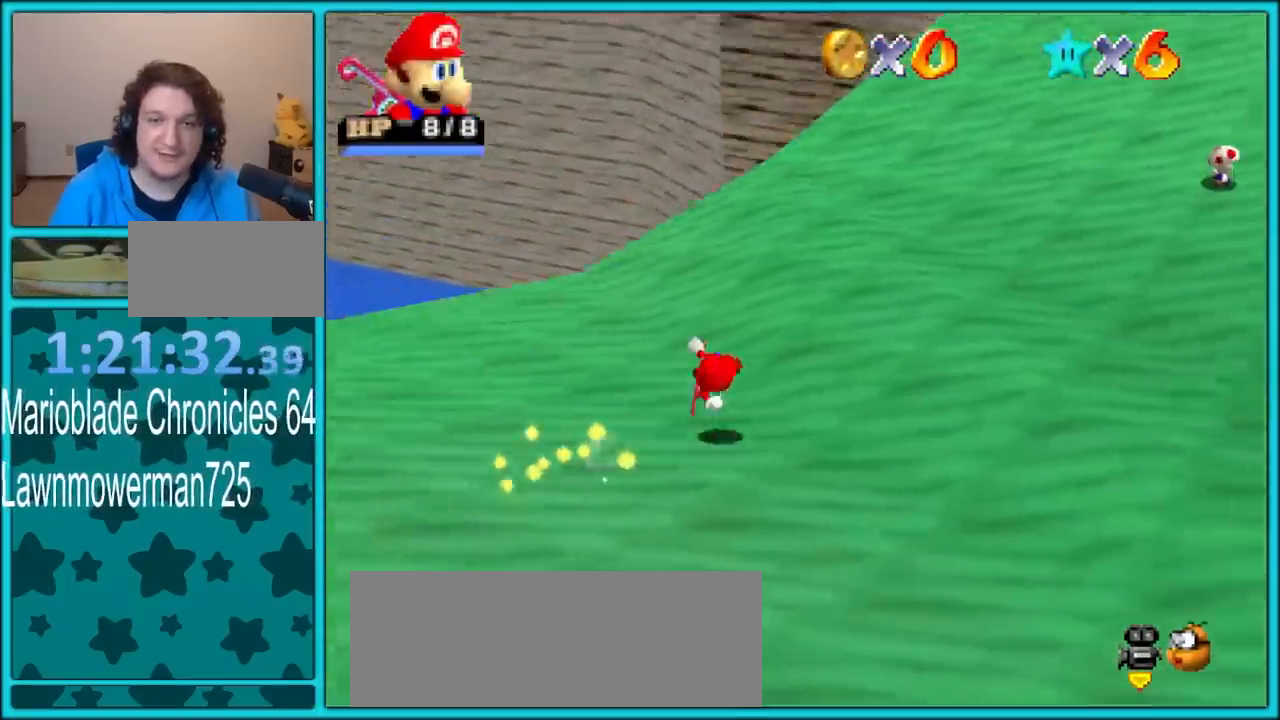
{"buttons": [], "left_stick": "up-right", "button_events": [[17, "C_LEFT", "down"], [133, "C_LEFT", "up"]]}